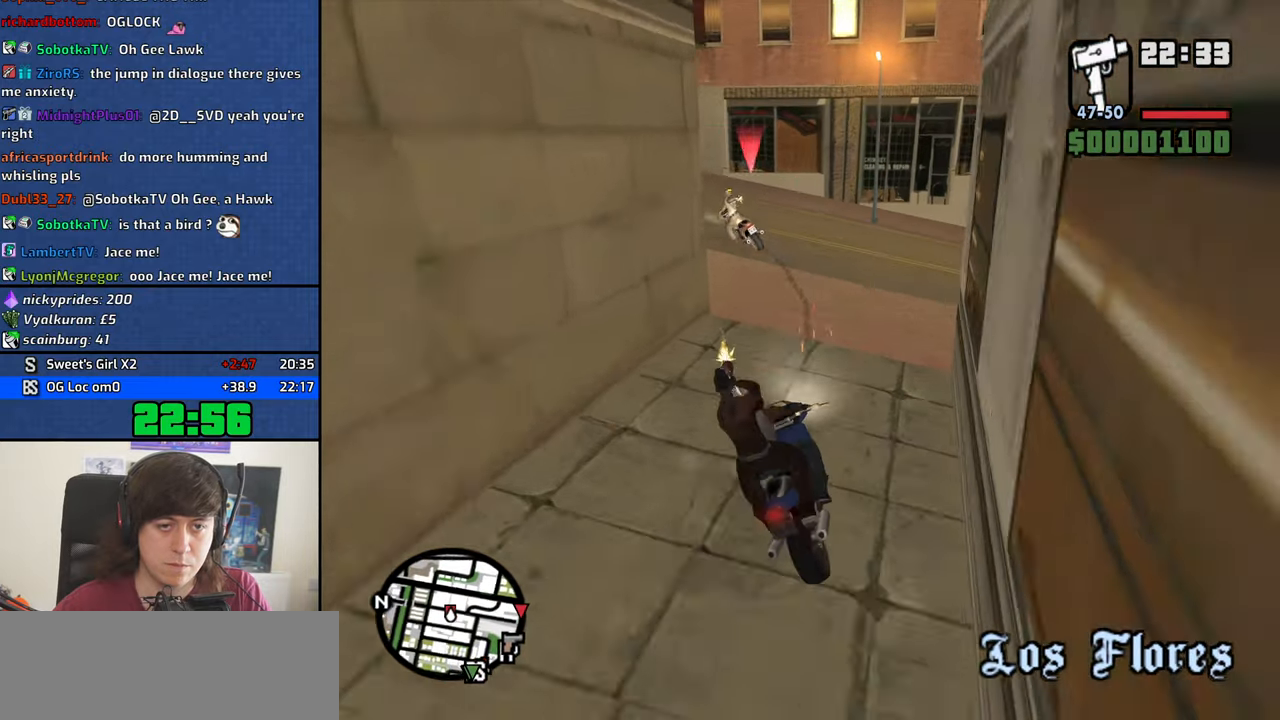
Gameplay with keyboard and mouse; each line is a JSON object with the keys and mouse buttons held at the frame after it. "events" lists presses ("down") and releases ("up") of "1", "2", "3", "4", "5", "6", "8", "a", "alt", "b", "c", "ctrl", "d", "down", "e", "escape", "f", "f1", "f2", "f3", "g", "h", "left", "n", "num2", "q", "r", "right", "s", "shift", "space", "t", "tab", "up", "v", "w", "x", "y", "z", "mouse_left", "mouse_middle", "mouse_right", "mouse_wheel_up" and "mouse_wheel_down" between this image and that frame as [ms after this image, input, new state], when the widget could be followed in between. "mouse_left", "mouse_middle", "mouse_right", "mouse_wheel_up", "mouse_wheel_down" = the "left", "middle", "right", "wheel_up", "wheel_down" buttons of the "mouse" list. No other keys are recorded. Mouse movement is not recorded.
{"keys": ["a", "w"], "mouse": [], "events": [[183, "space", "up"], [416, "w", "down"]]}
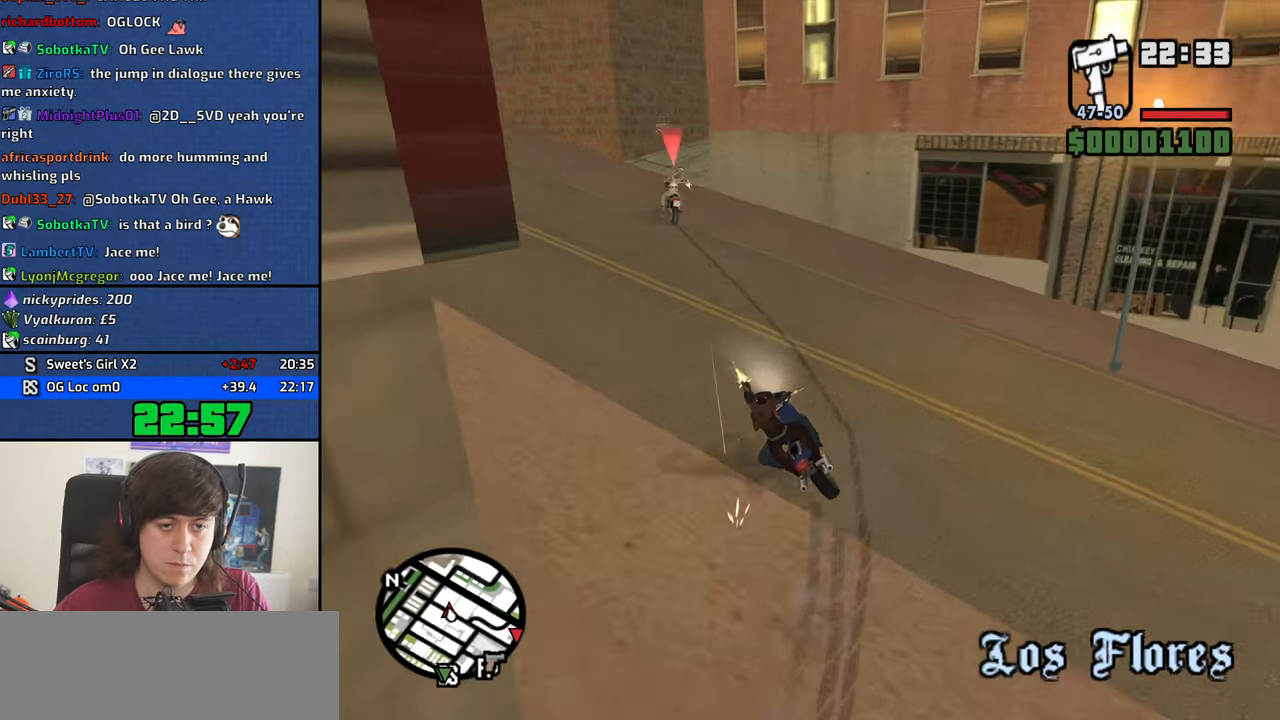
{"keys": ["d"], "mouse": [], "events": [[383, "a", "up"], [433, "d", "down"], [483, "w", "up"]]}
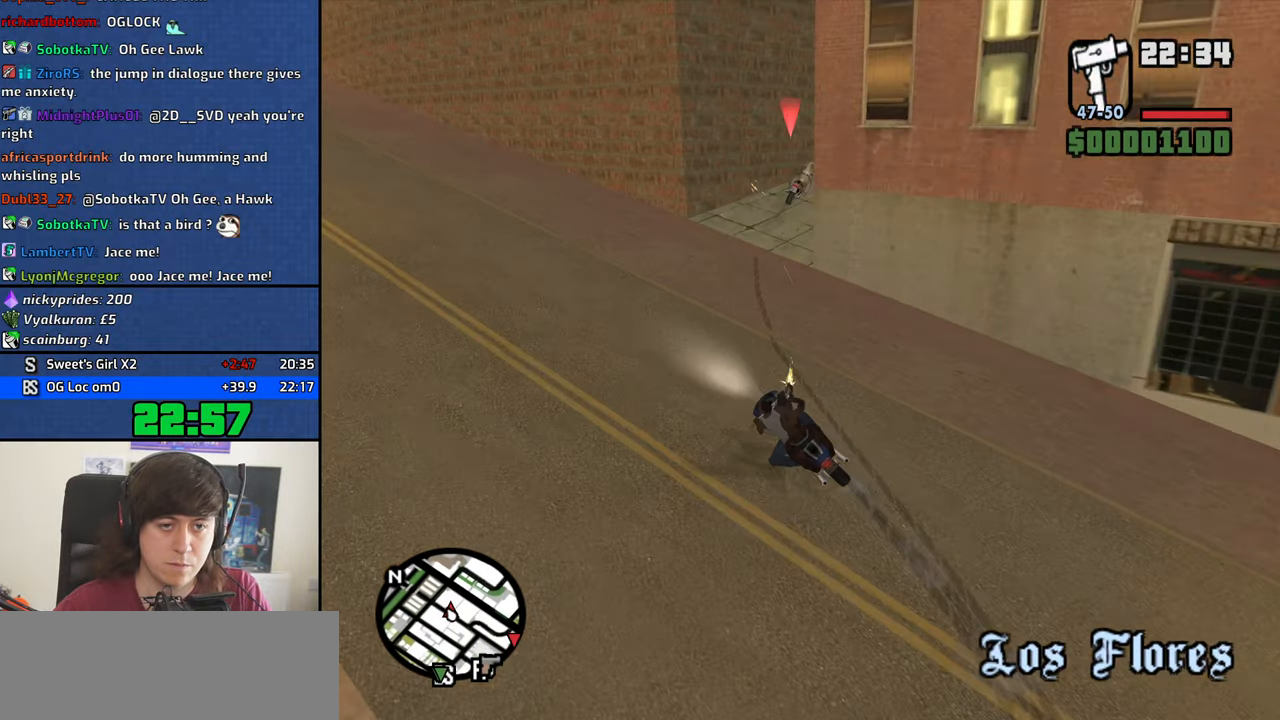
{"keys": ["d", "w"], "mouse": [], "events": [[66, "space", "down"], [166, "space", "up"], [500, "w", "down"]]}
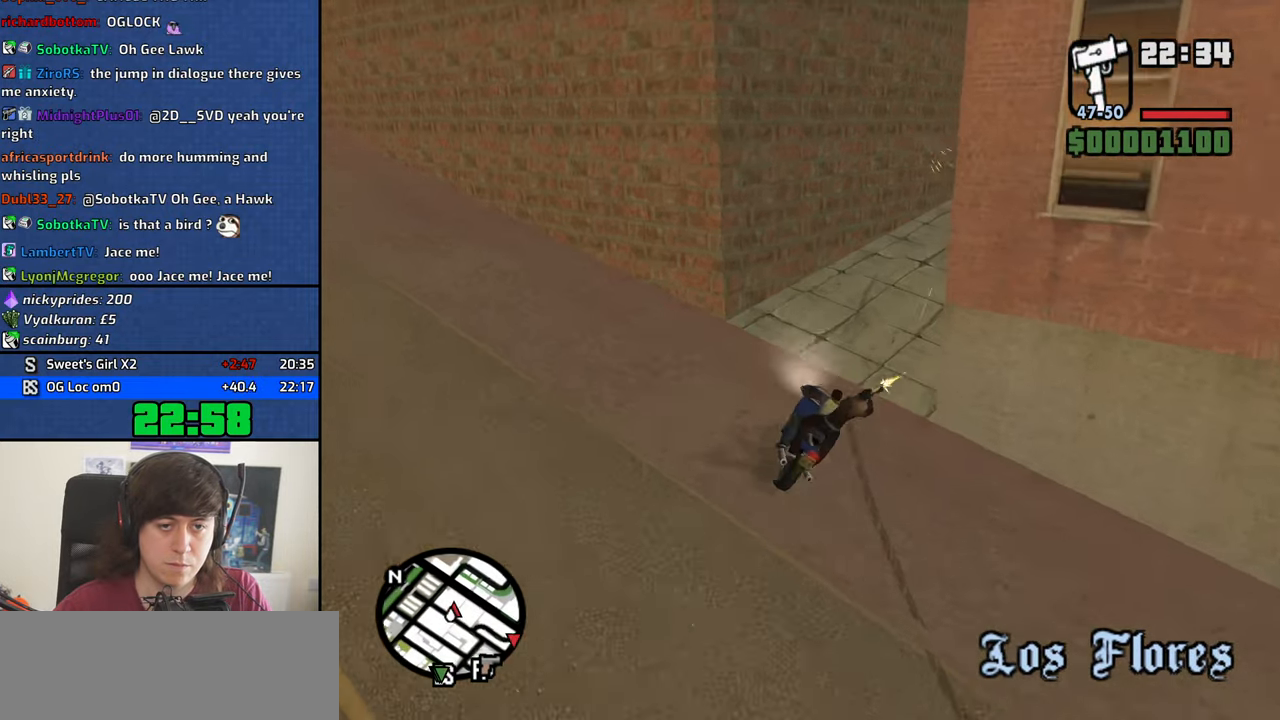
{"keys": ["w"], "mouse": [], "events": [[316, "d", "up"]]}
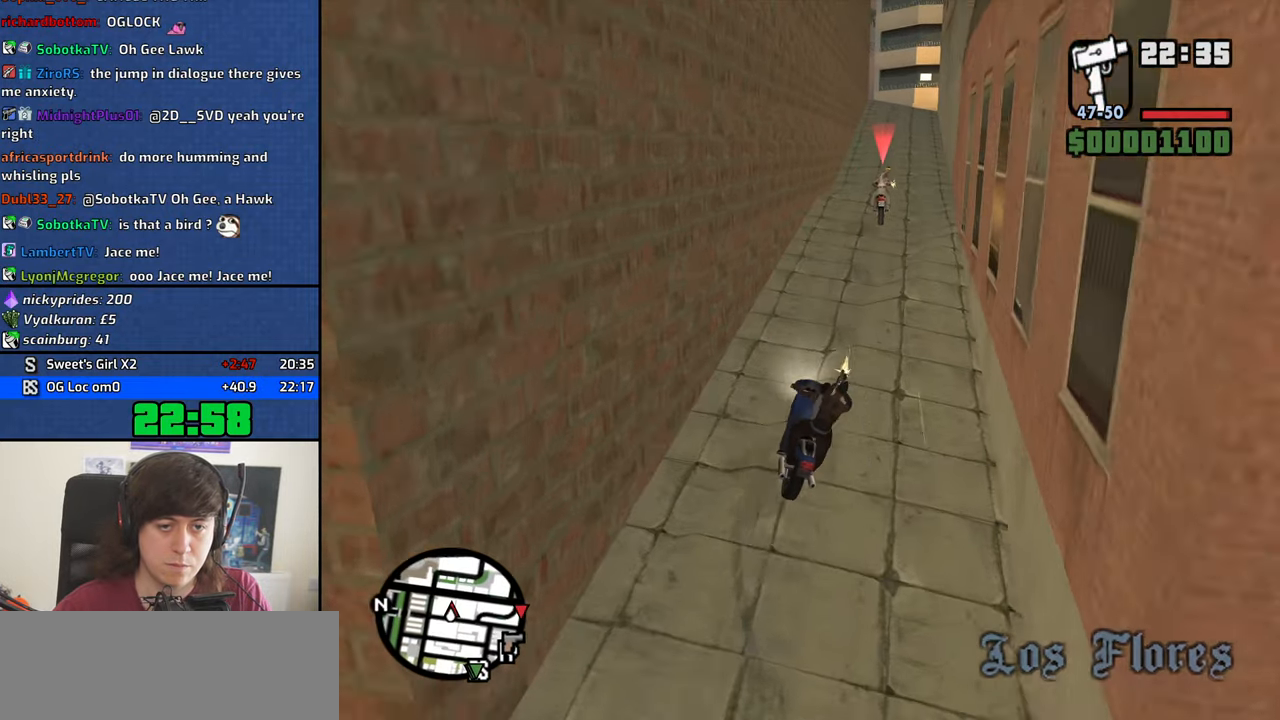
{"keys": ["w"], "mouse": [], "events": [[50, "d", "down"], [200, "d", "up"], [333, "d", "down"], [433, "d", "up"]]}
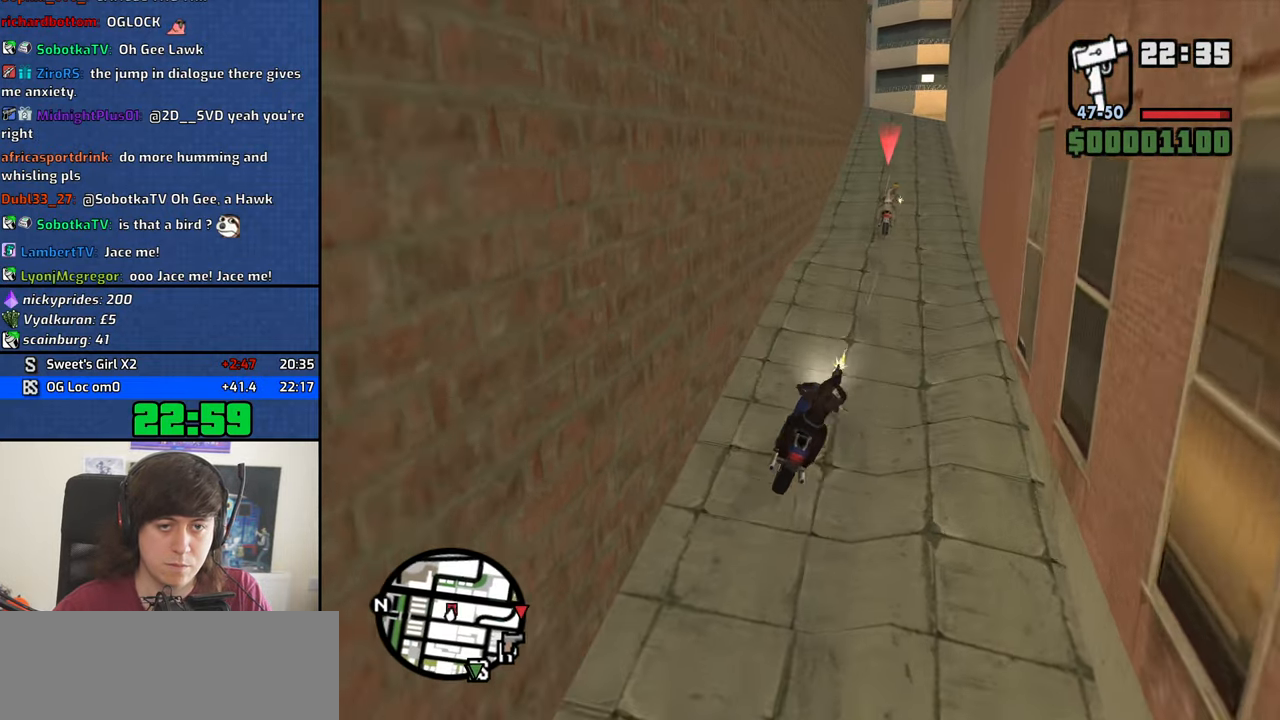
{"keys": ["w"], "mouse": [], "events": [[66, "d", "down"], [116, "d", "up"]]}
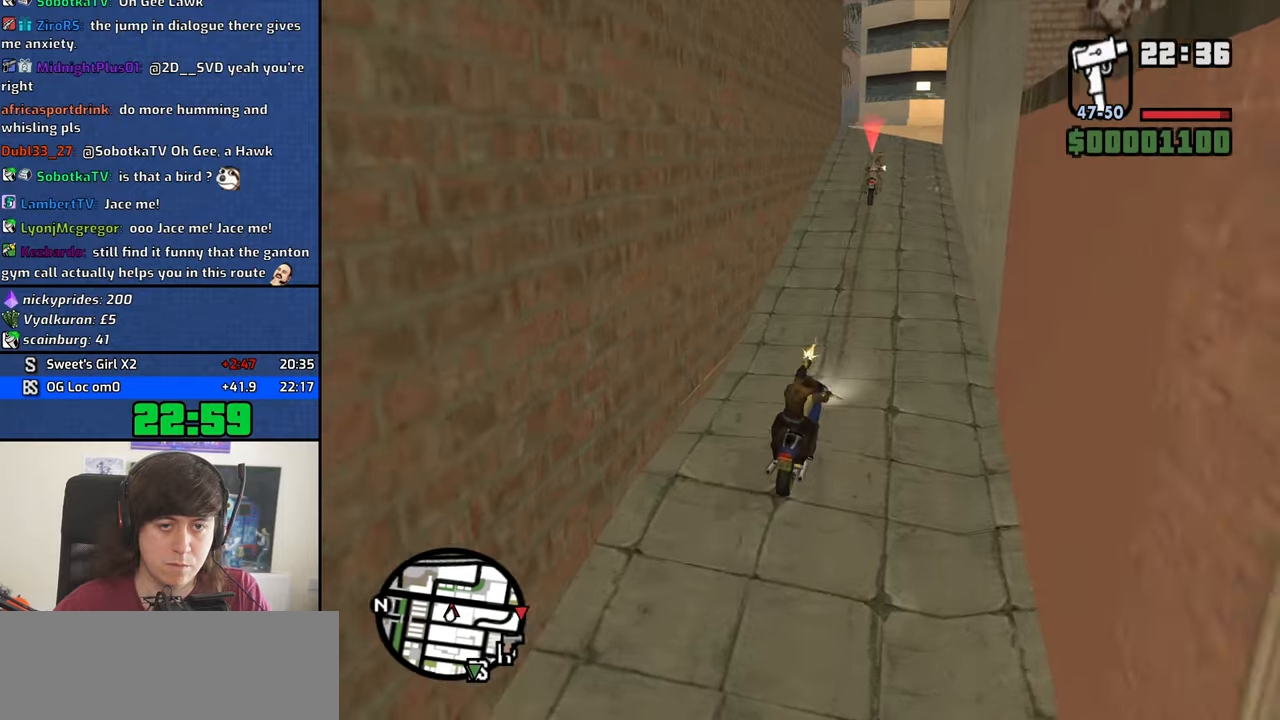
{"keys": ["w"], "mouse": [], "events": []}
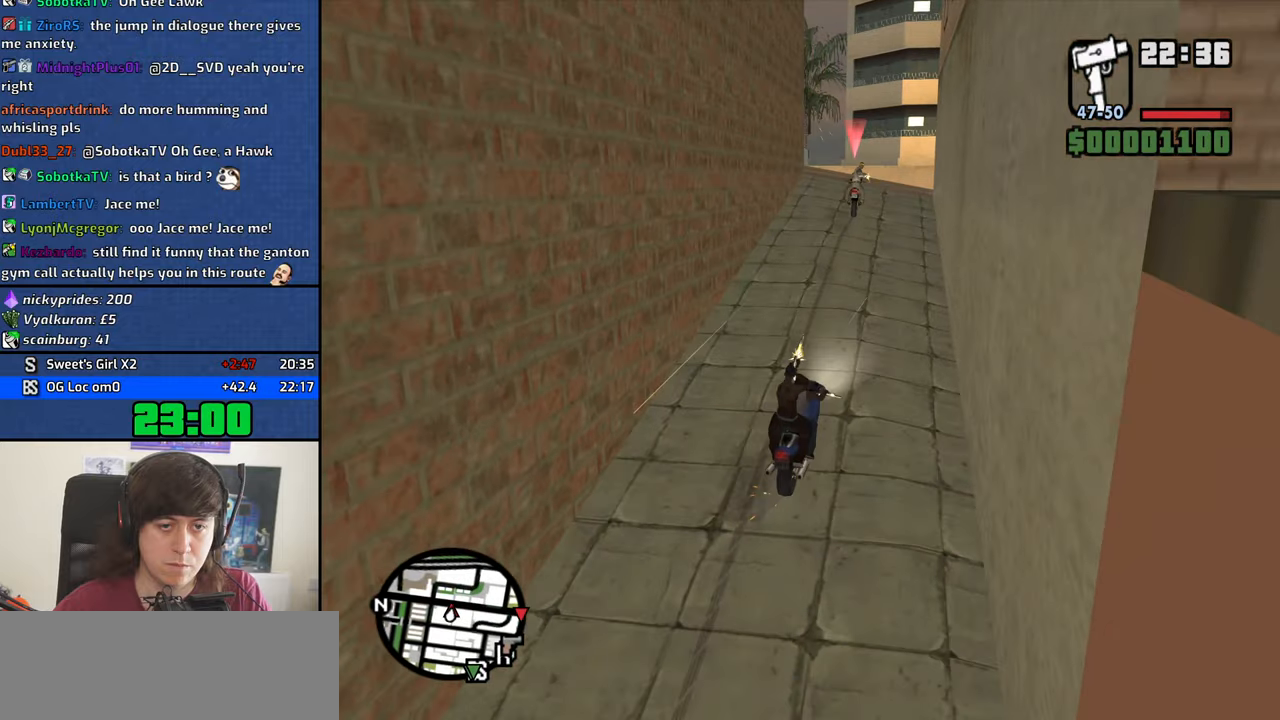
{"keys": ["a", "w"], "mouse": [], "events": [[333, "a", "down"]]}
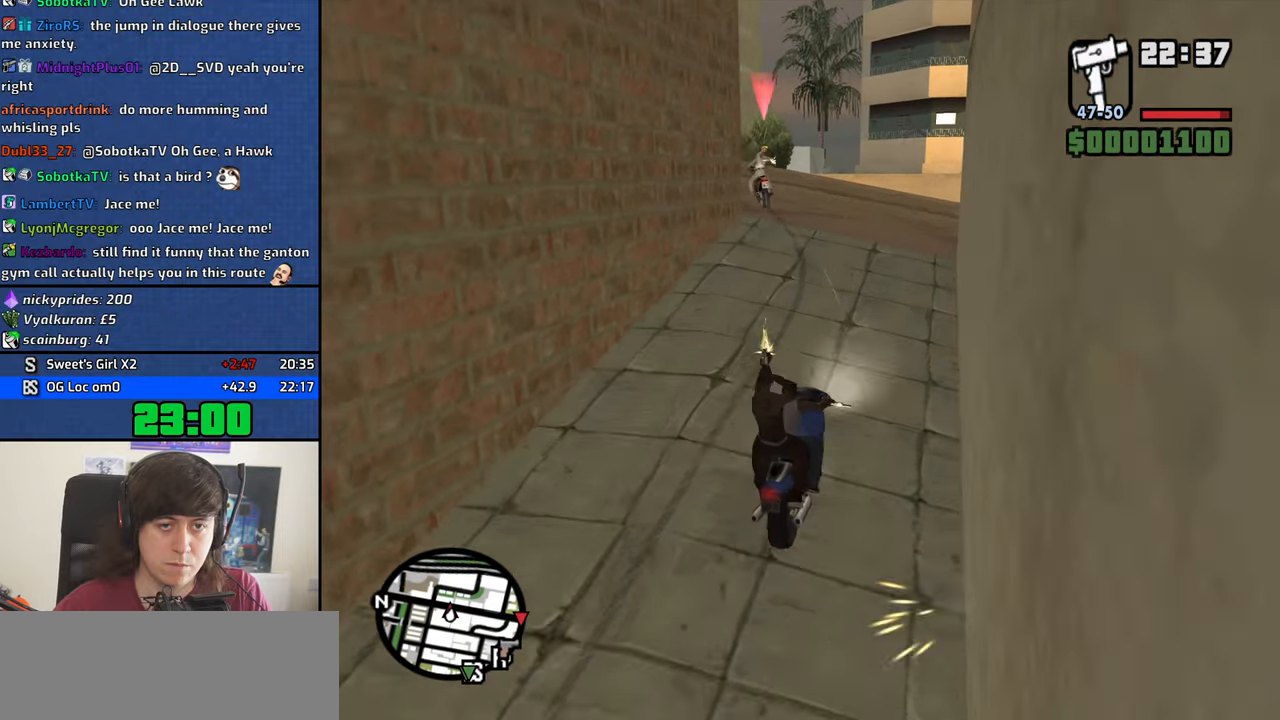
{"keys": ["a", "w"], "mouse": [], "events": []}
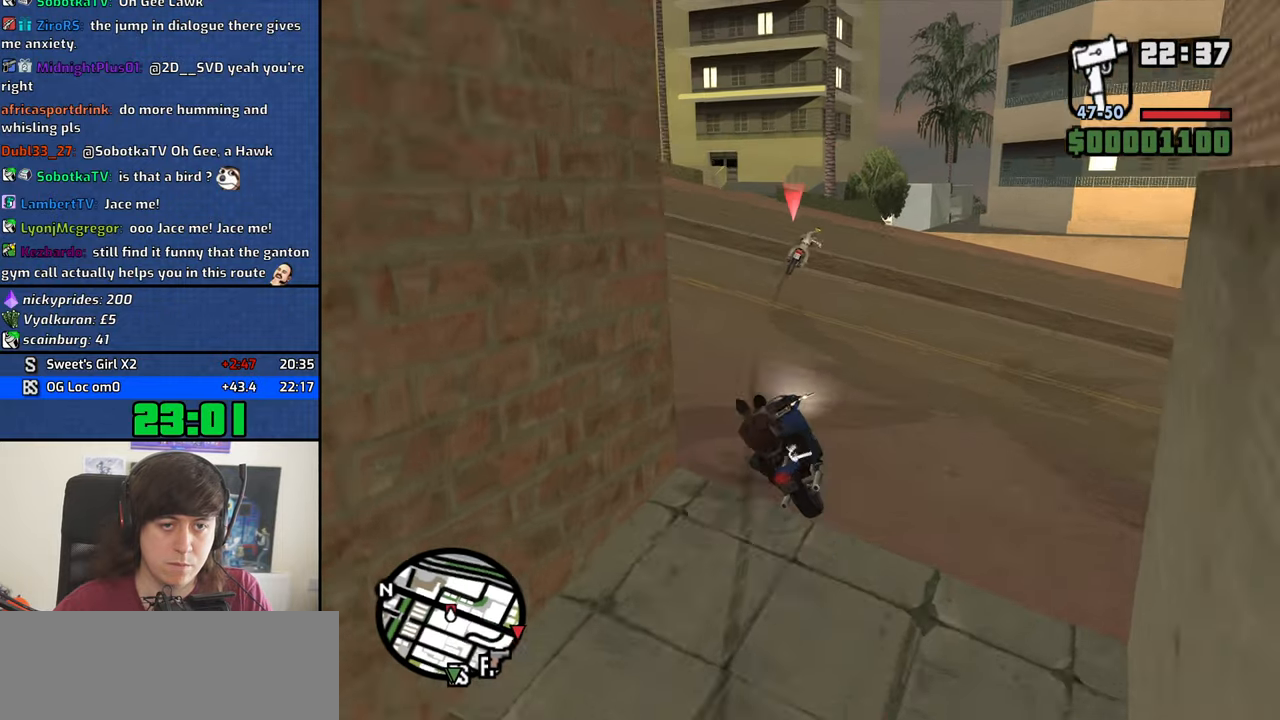
{"keys": ["a", "w"], "mouse": [], "events": []}
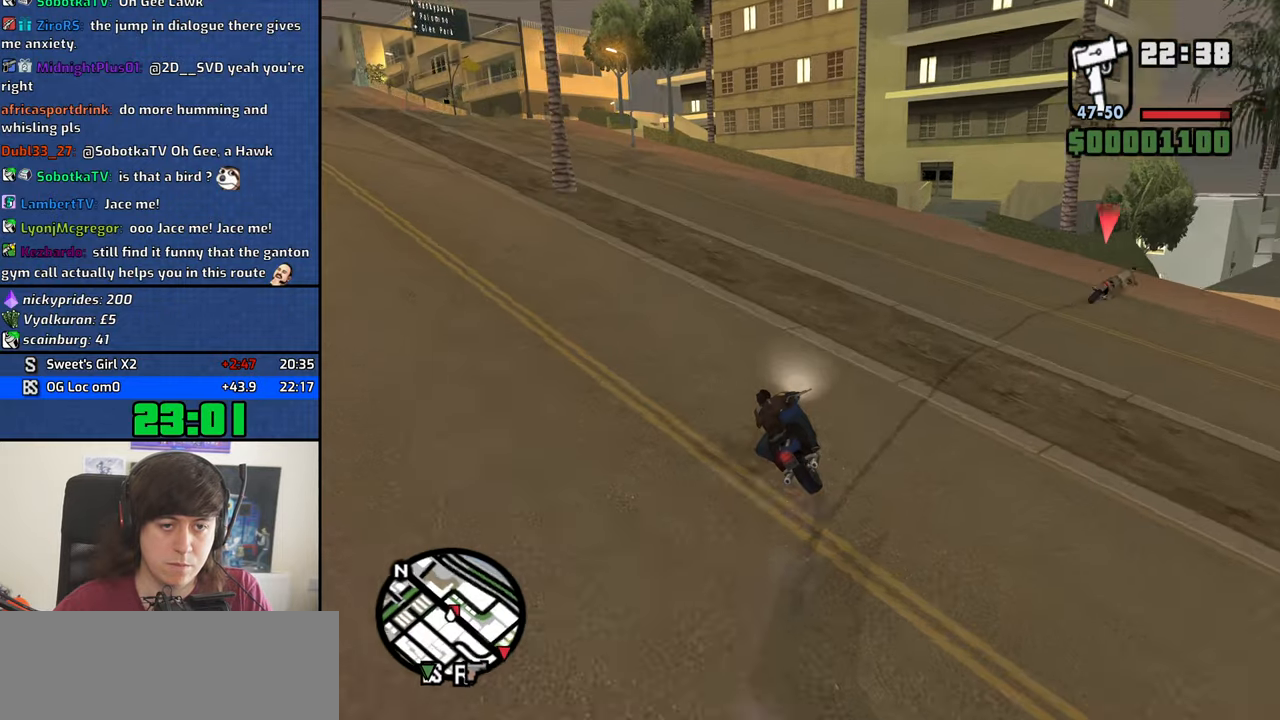
{"keys": ["a", "w"], "mouse": [], "events": [[333, "a", "up"], [433, "a", "down"]]}
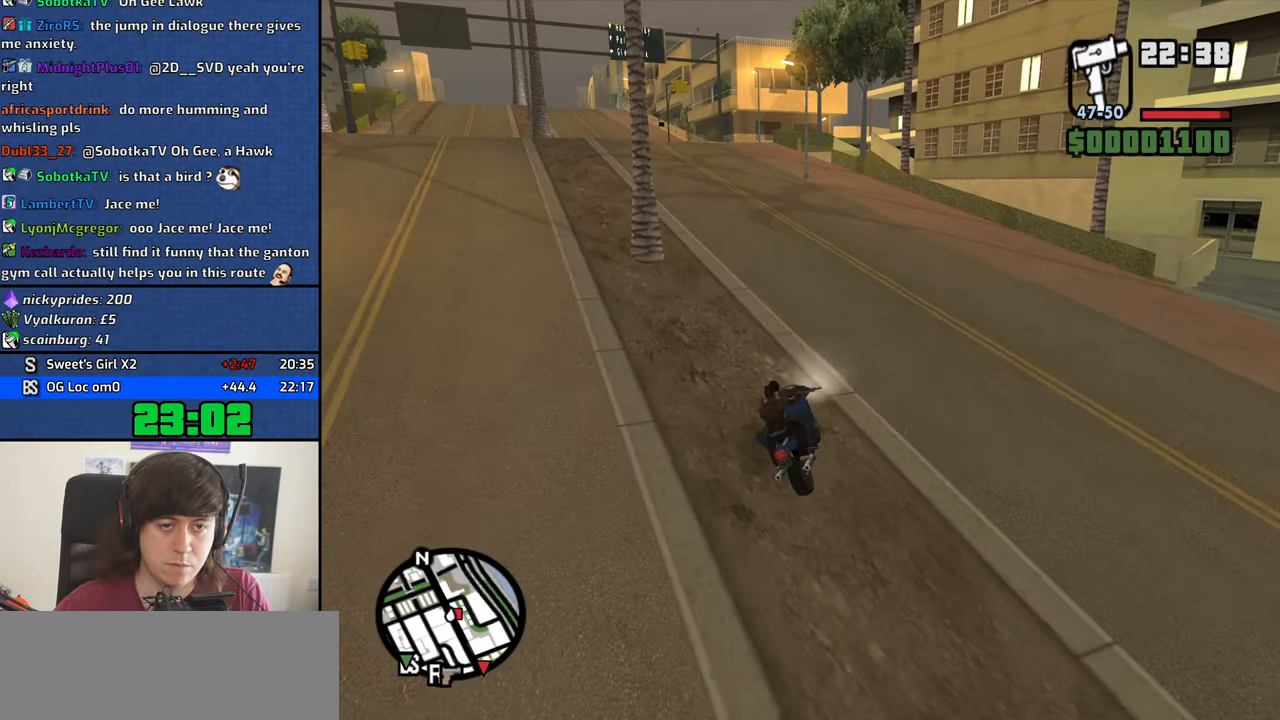
{"keys": ["w"], "mouse": [], "events": [[300, "a", "up"]]}
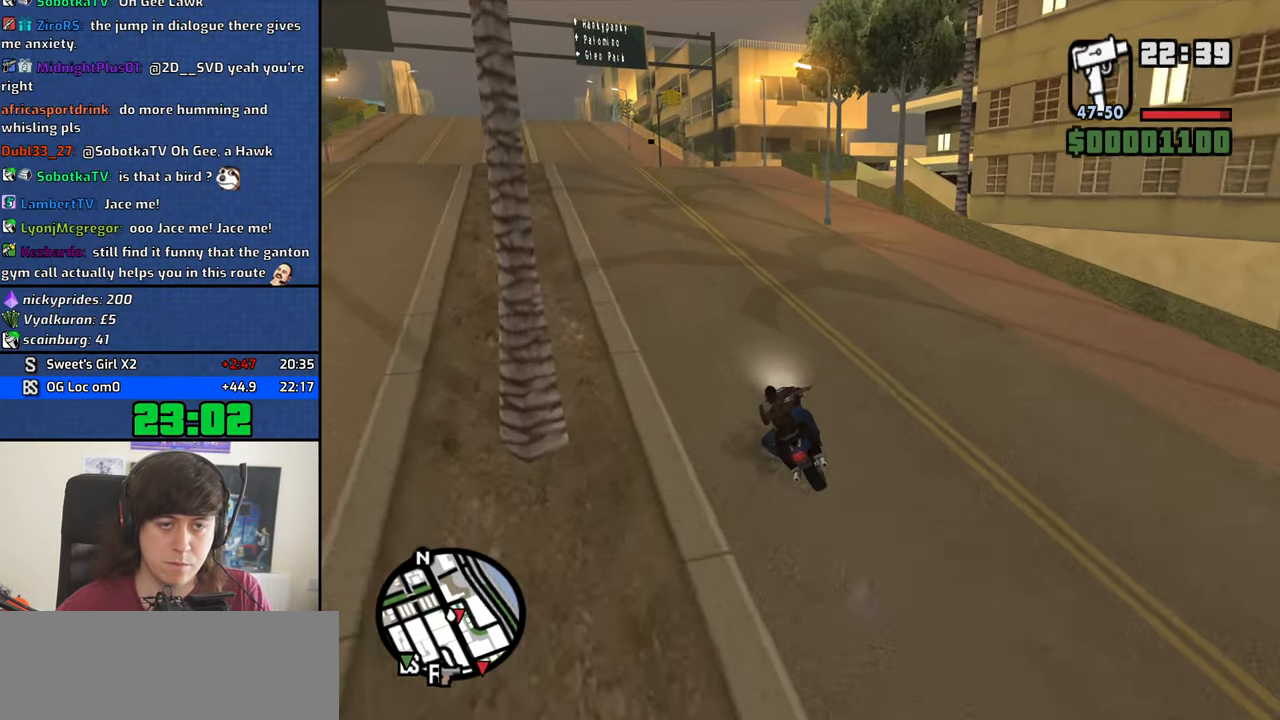
{"keys": ["w"], "mouse": [], "events": [[33, "a", "down"], [133, "a", "up"], [317, "d", "down"], [467, "d", "up"]]}
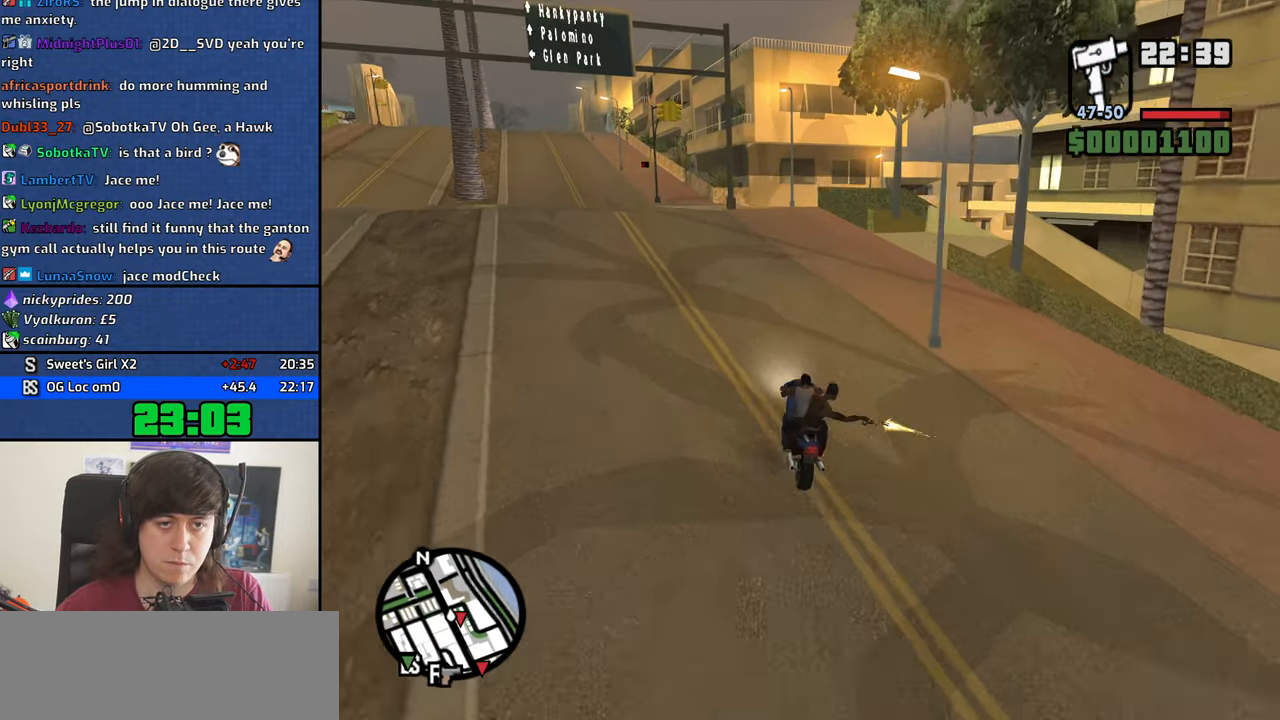
{"keys": [], "mouse": [], "events": [[200, "d", "down"], [283, "d", "up"], [383, "w", "up"]]}
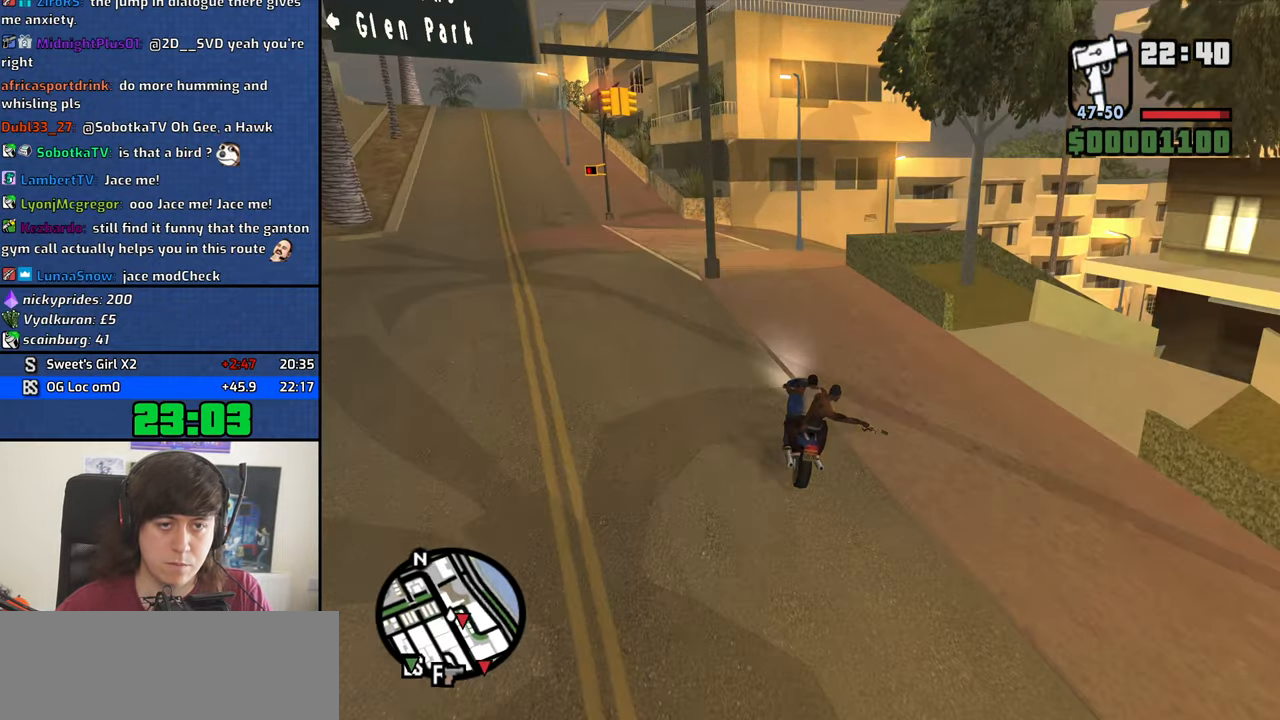
{"keys": ["d"], "mouse": [], "events": [[17, "s", "down"], [117, "d", "down"], [217, "space", "down"], [350, "space", "up"], [400, "s", "up"]]}
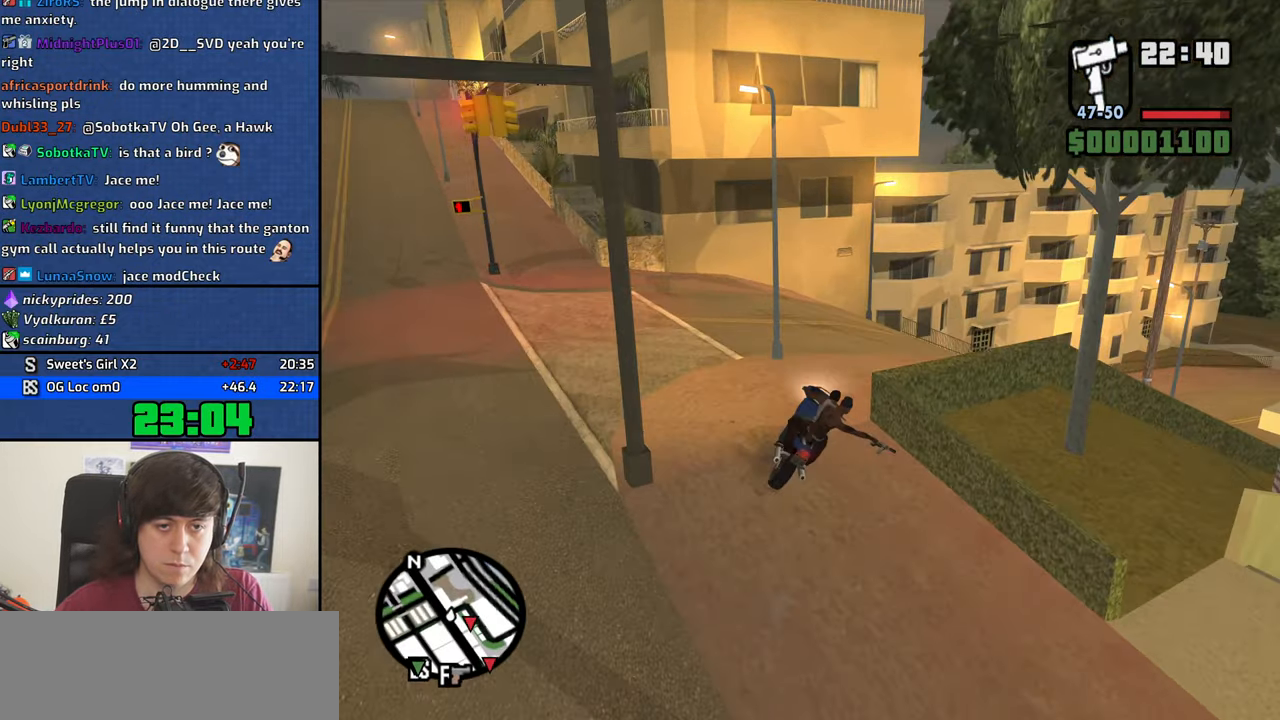
{"keys": ["d"], "mouse": [], "events": [[183, "d", "up"], [267, "d", "down"]]}
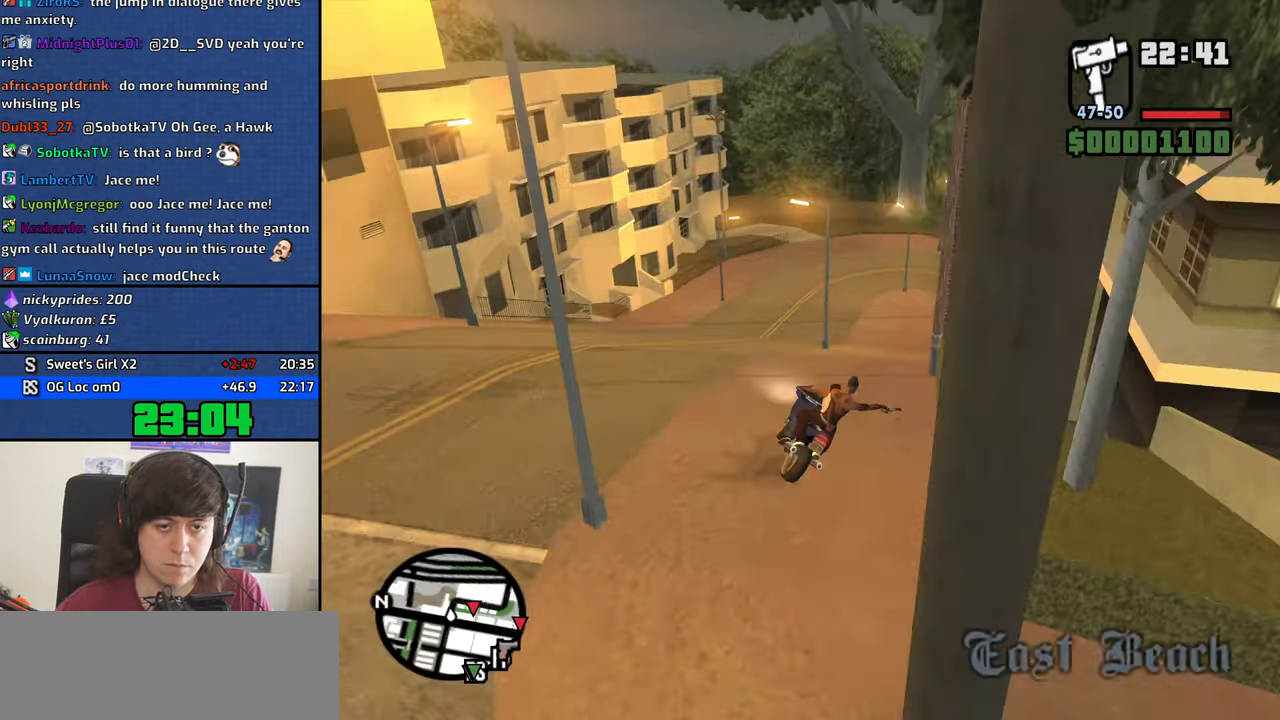
{"keys": ["d"], "mouse": [], "events": [[16, "d", "up"], [49, "w", "down"], [333, "d", "down"], [433, "w", "up"]]}
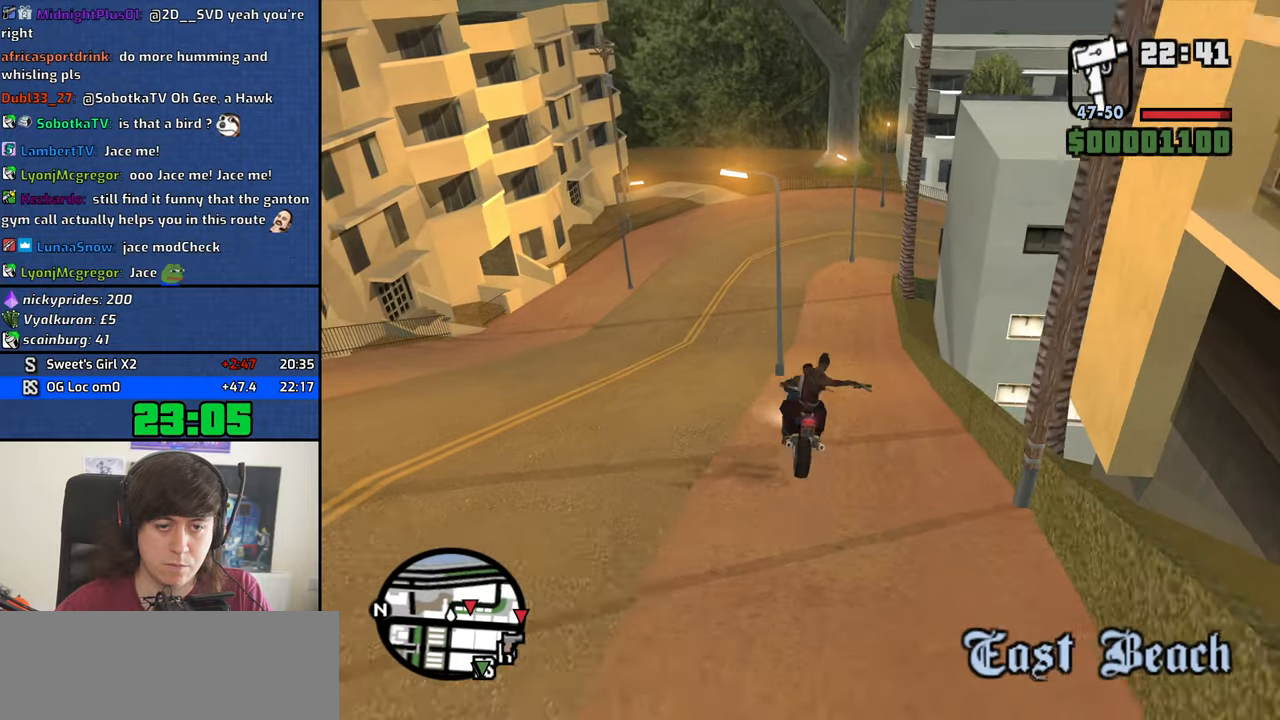
{"keys": ["a", "w"], "mouse": [], "events": [[283, "a", "down"], [283, "d", "up"], [433, "w", "down"]]}
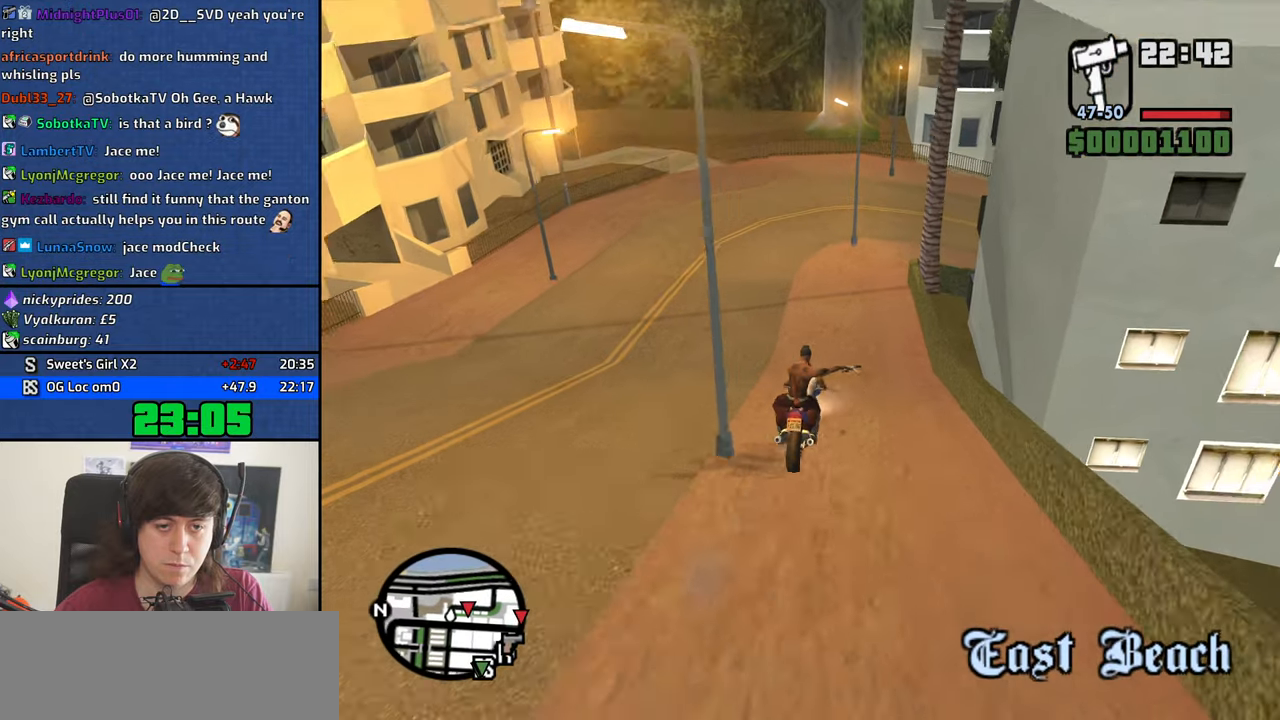
{"keys": [], "mouse": [], "events": [[17, "a", "up"], [450, "w", "up"]]}
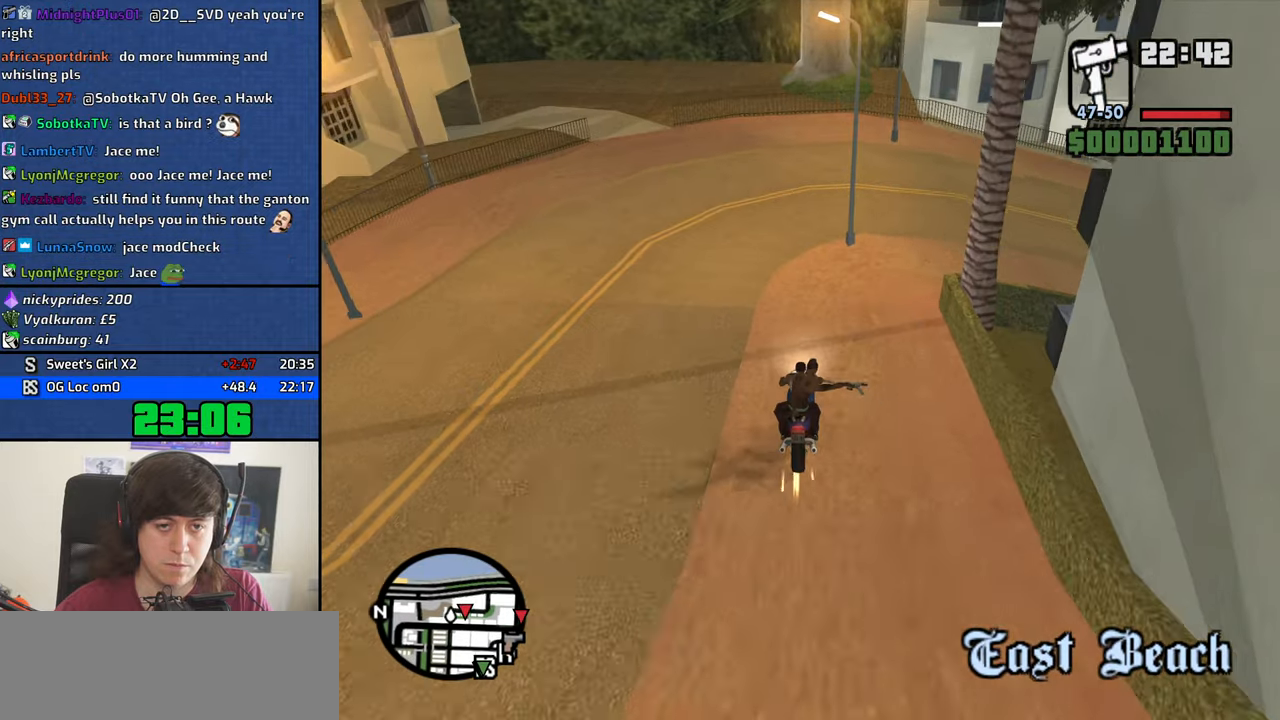
{"keys": ["5", "d", "s", "space"], "mouse": [], "events": [[183, "s", "down"], [267, "5", "down"], [267, "d", "down"], [267, "space", "down"]]}
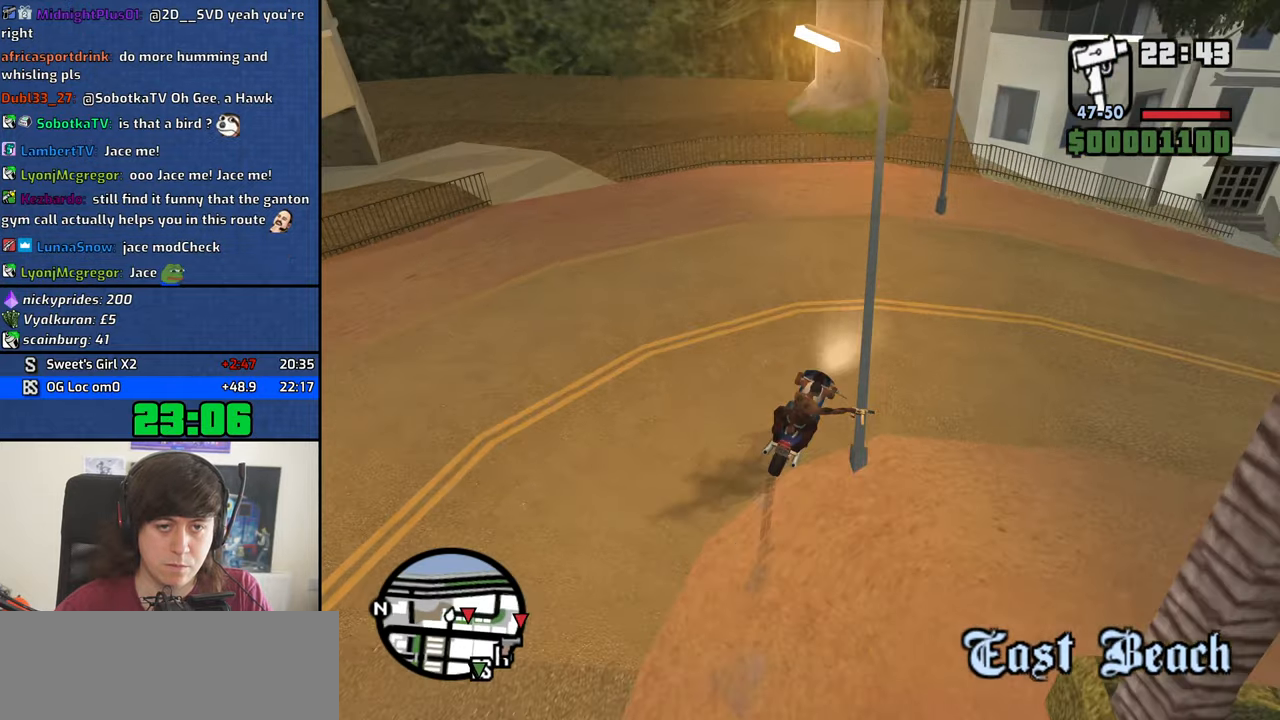
{"keys": ["w"], "mouse": [], "events": [[50, "s", "up"], [283, "space", "up"], [333, "w", "down"], [433, "d", "up"], [483, "5", "up"]]}
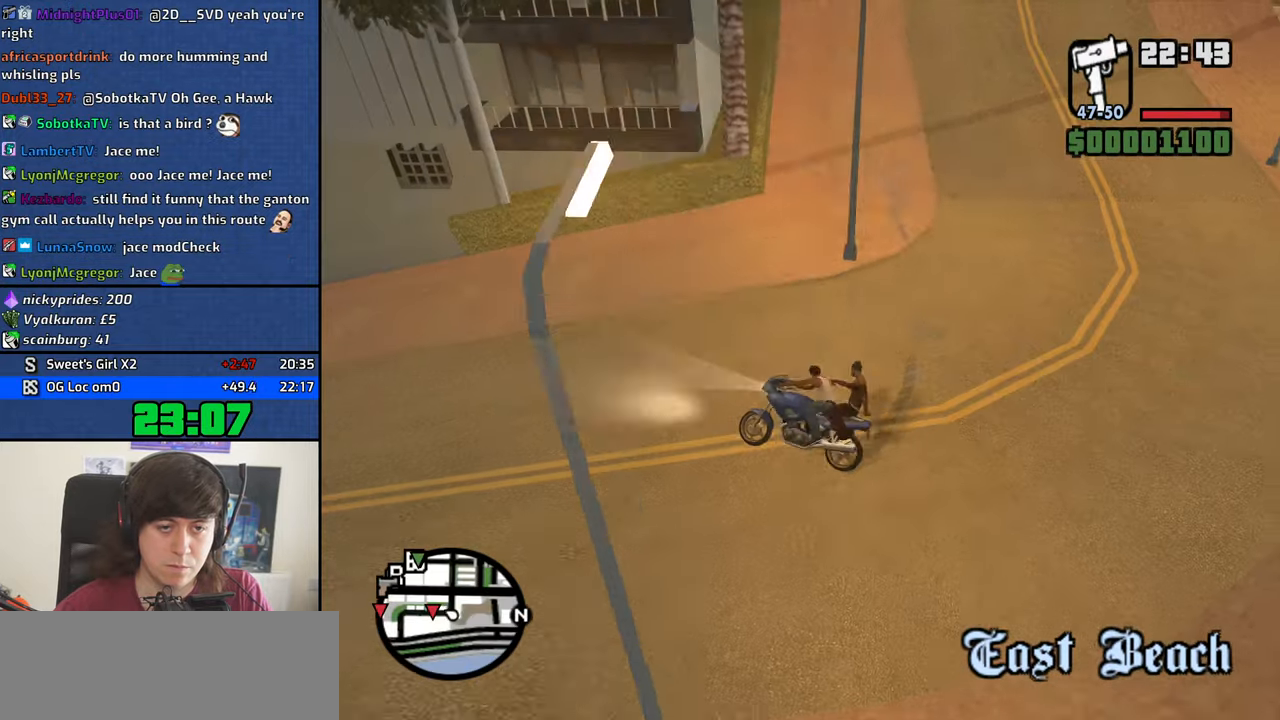
{"keys": ["w"], "mouse": [], "events": []}
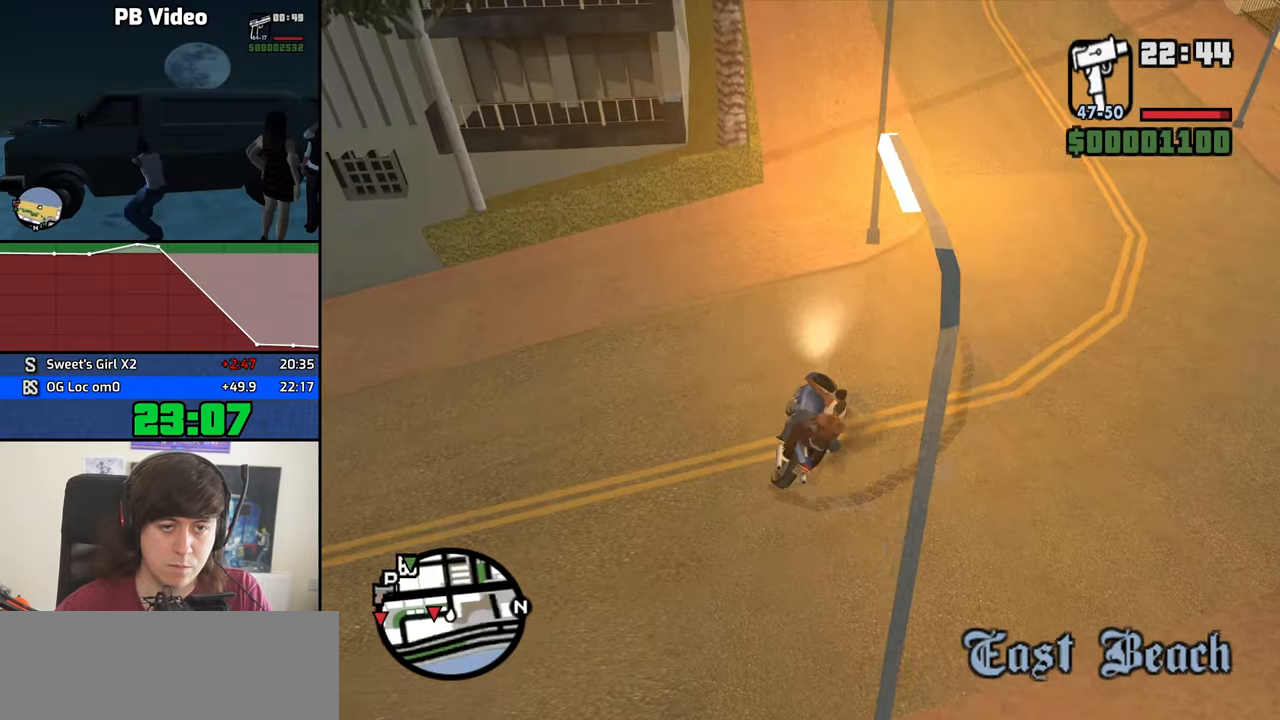
{"keys": [], "mouse": [], "events": [[133, "w", "up"]]}
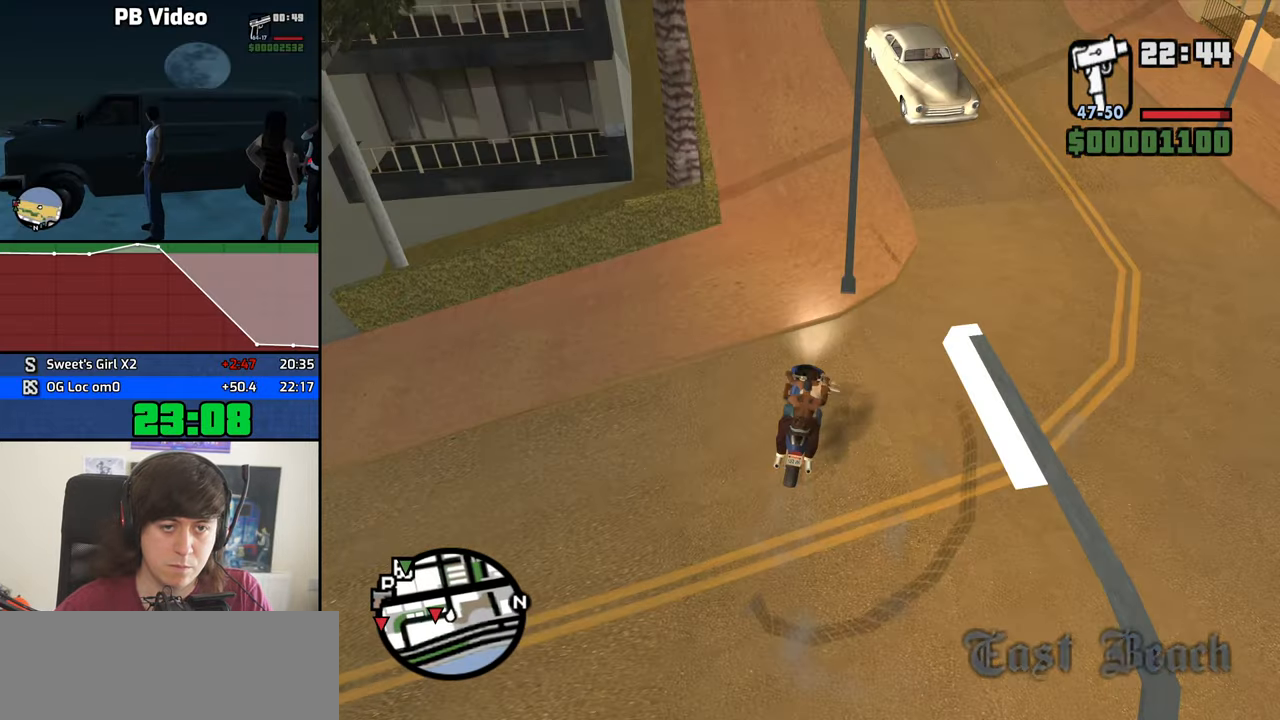
{"keys": [], "mouse": [], "events": [[383, "a", "down"], [483, "a", "up"]]}
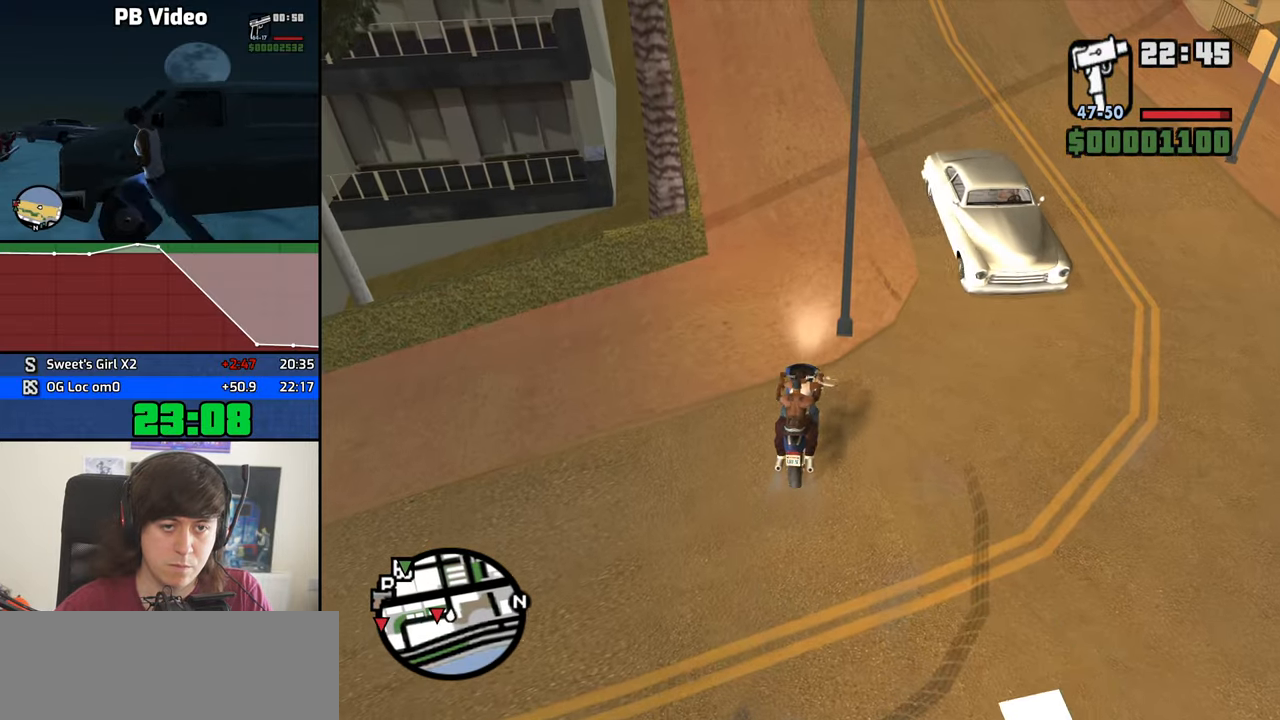
{"keys": [], "mouse": [], "events": []}
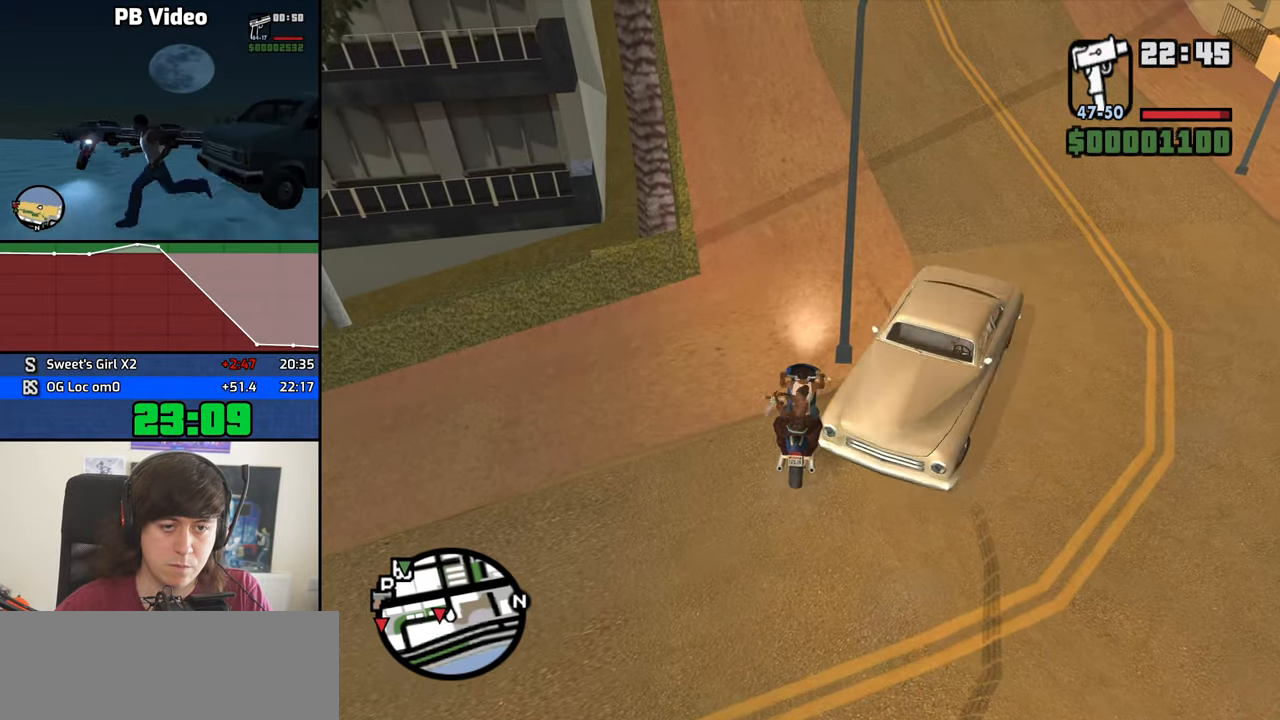
{"keys": [], "mouse": [], "events": []}
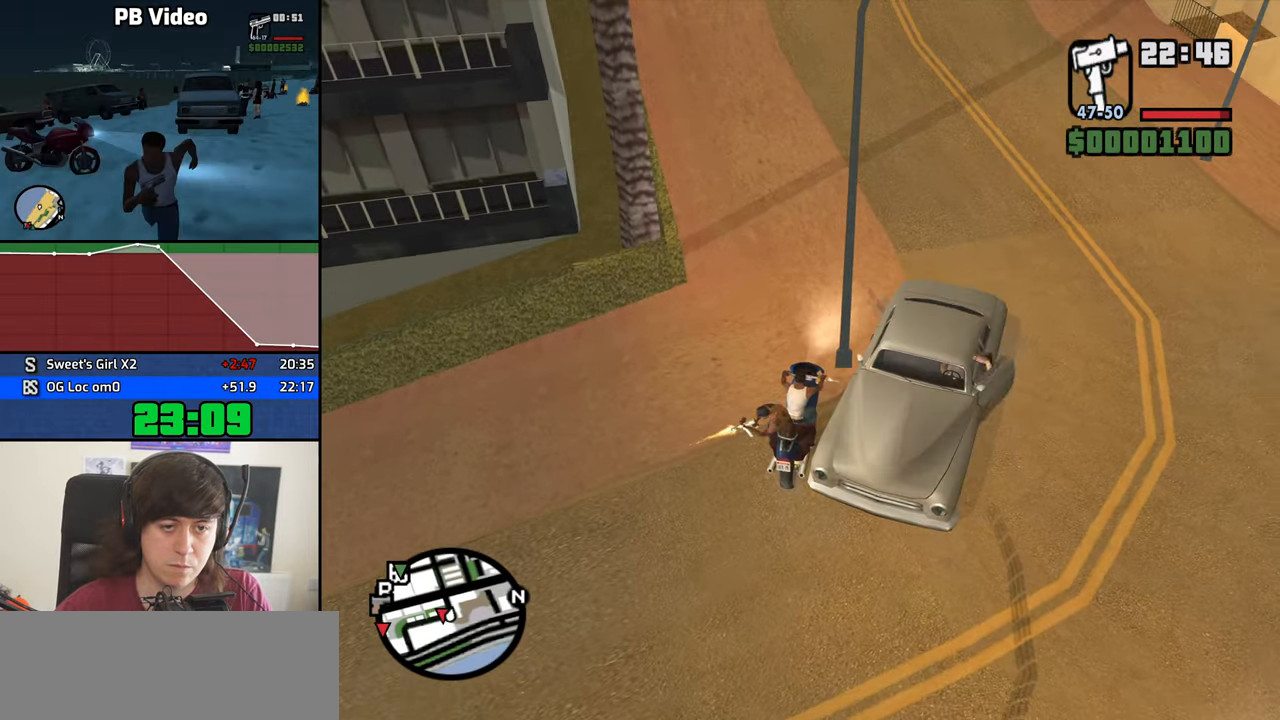
{"keys": [], "mouse": [], "events": []}
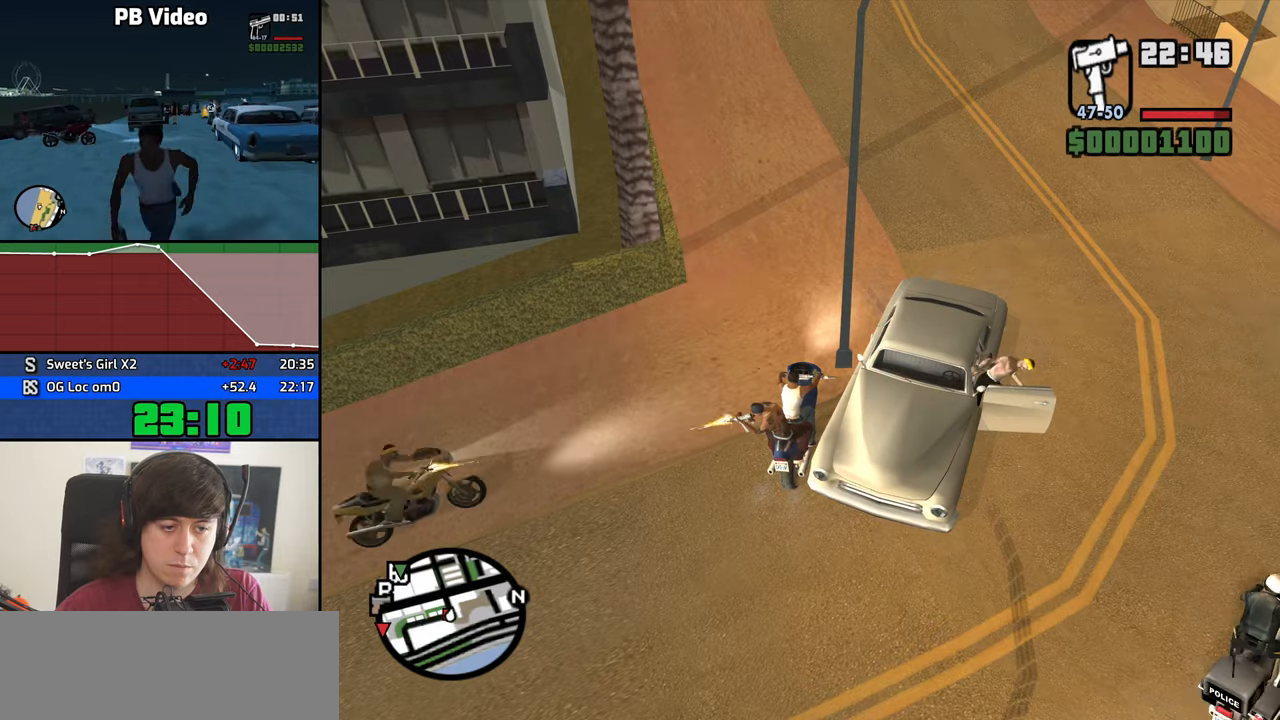
{"keys": ["w"], "mouse": ["left"], "events": [[83, "a", "down"], [83, "mouse_left", "down"], [83, "w", "down"], [416, "a", "up"]]}
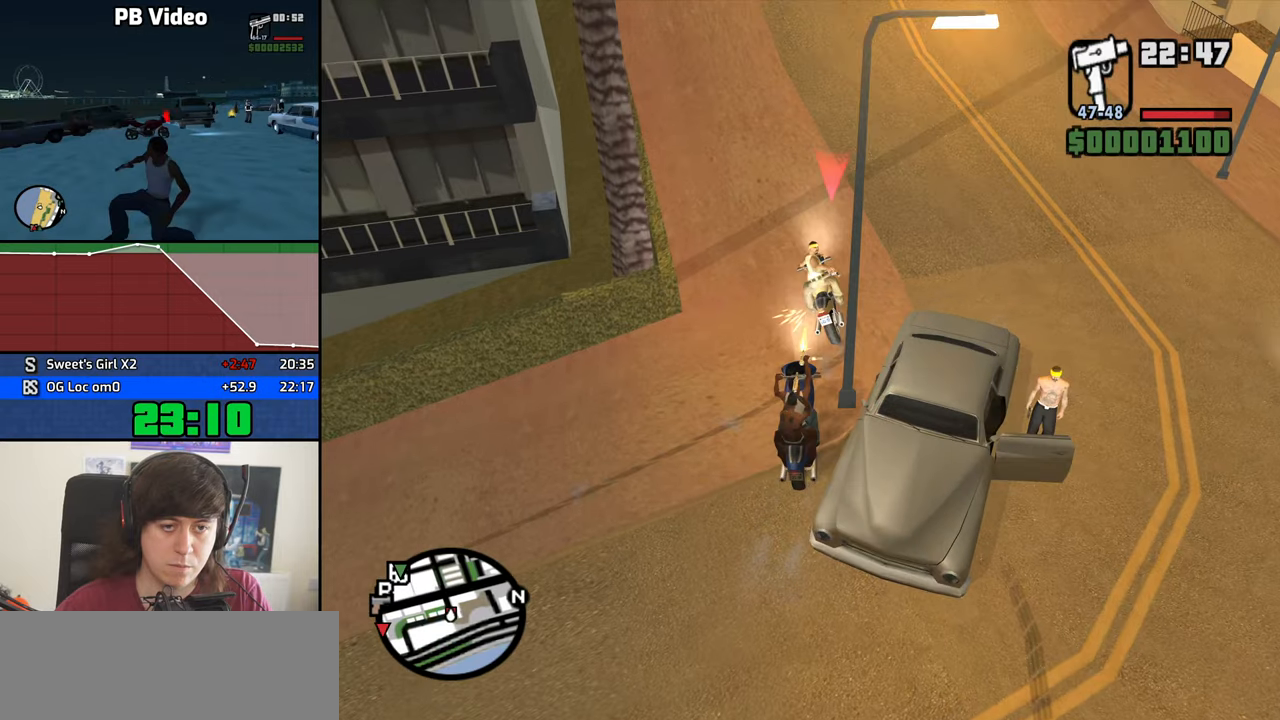
{"keys": ["a", "w"], "mouse": ["left"], "events": [[333, "a", "down"]]}
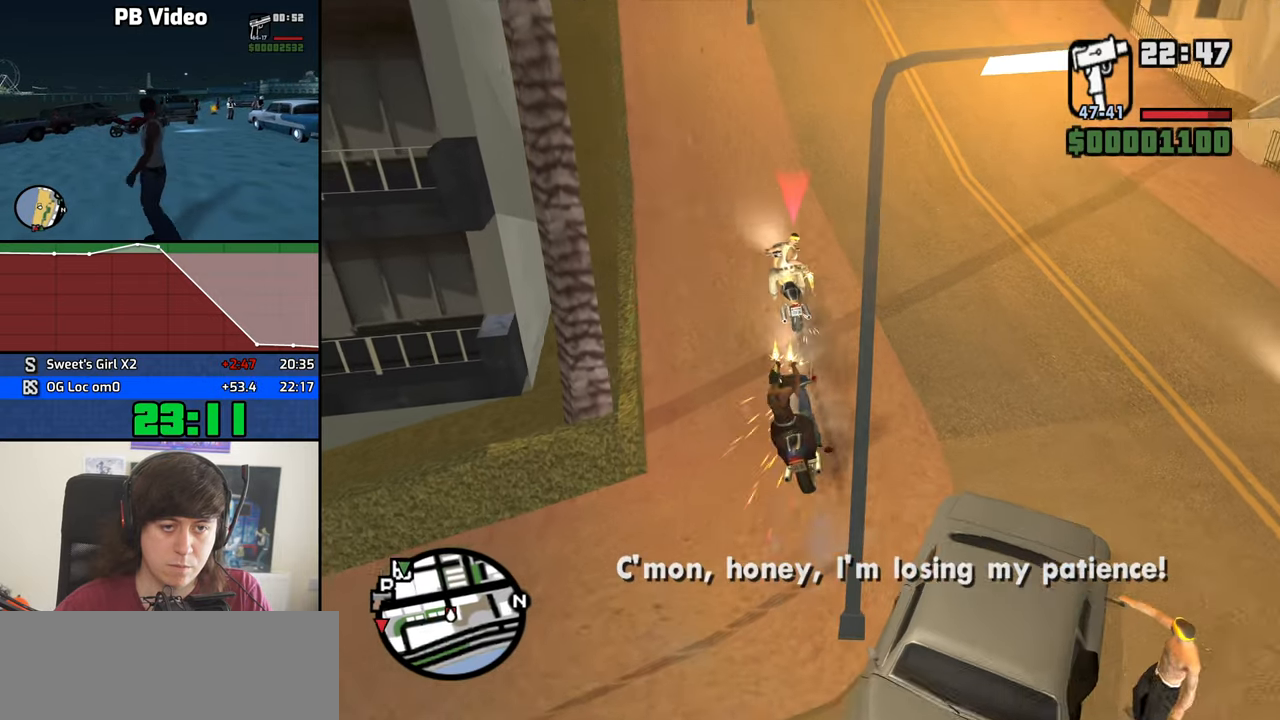
{"keys": ["w"], "mouse": [], "events": [[66, "a", "up"], [350, "mouse_left", "up"]]}